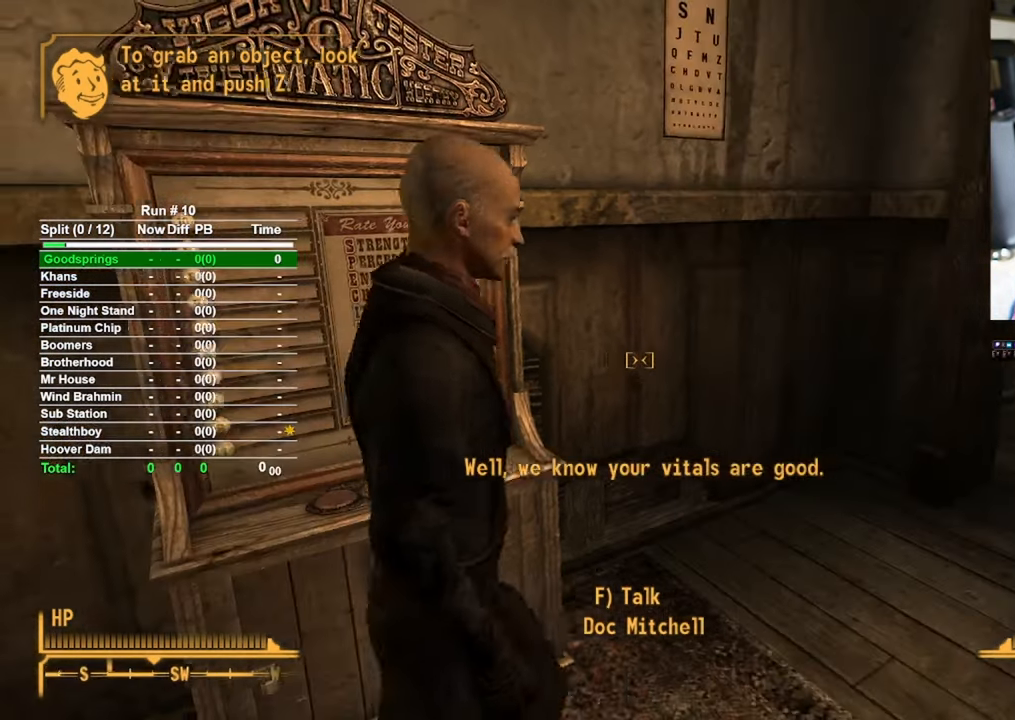
Gameplay with keyboard and mouse; each line is a JSON object with the keys and mouse buttons held at the frame after it. "events" lists presses ("down") and releases ("up") of "1", "2", "3", "4", "5", "a", "alt", "b", "c", "ctrl", "d", "e", "f", "g", "q", "r", "s", "shift", "space", "t", "tab", "tilde", "v", "w", "x", "z", "mouse_left", "mouse_wheel", "mouse_right", "mouse_mb4" and "mouse_mb5" between this image and that frame as [ms after this image, input, new state], when the widget could be followed in between. "mouse_left", "mouse_wheel", "mouse_right", "mouse_mb4", "mouse_mb5" = the "left", "wheel", "right", "mb4", "mb5" buttons of the "mouse" list. No other keys are recorded. "wheel" means that the mouse wheel is clicked or scrolled. Mouse movement is not recorded.
{"keys": ["w"], "mouse": [], "events": [[217, "w", "down"]]}
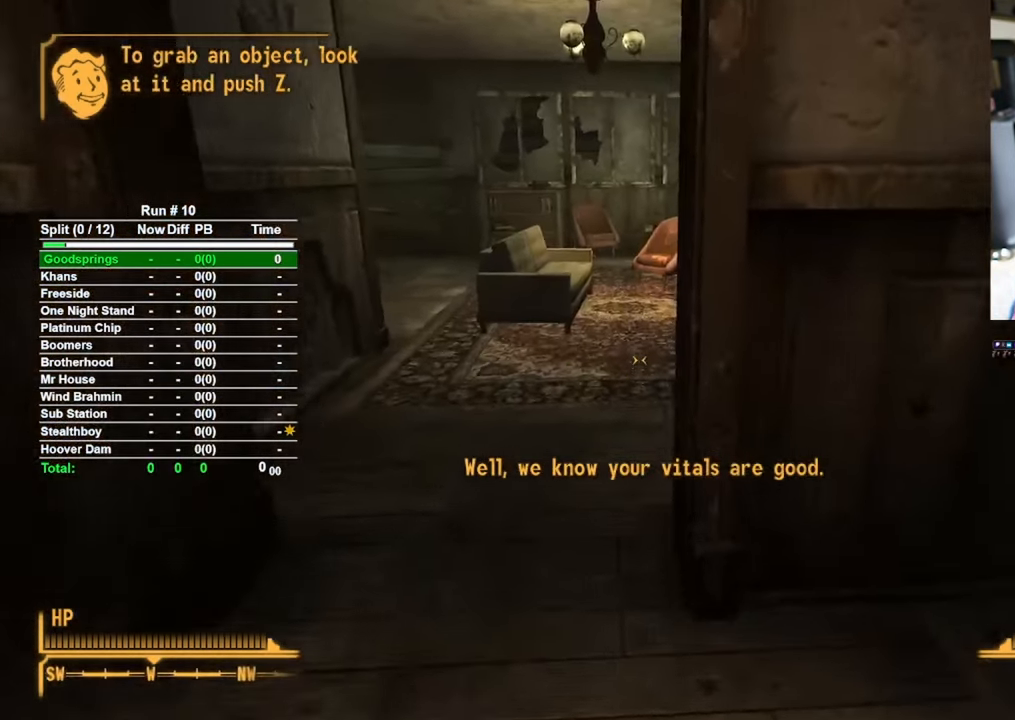
{"keys": ["w"], "mouse": [], "events": []}
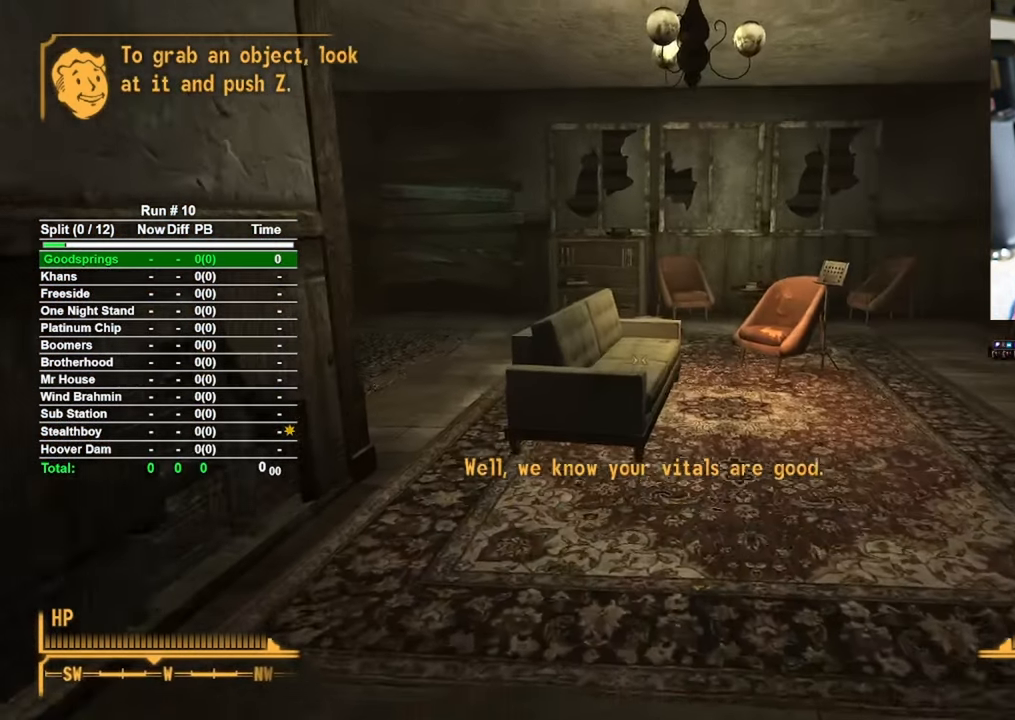
{"keys": ["d", "w"], "mouse": [], "events": [[300, "d", "down"]]}
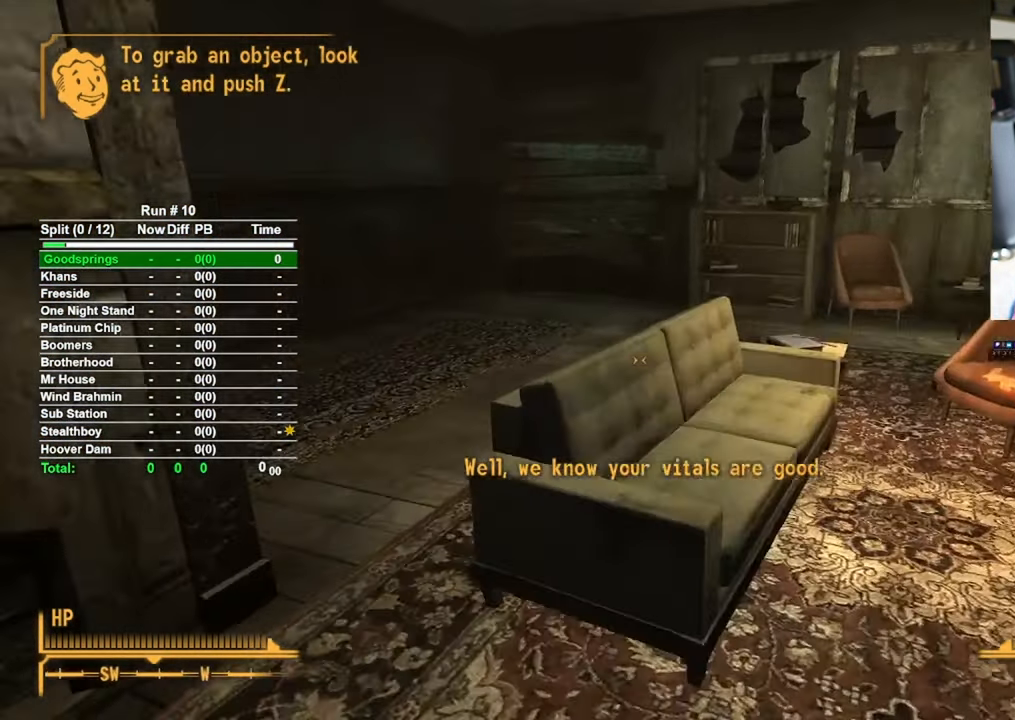
{"keys": ["f"], "mouse": [], "events": [[317, "d", "up"], [450, "f", "down"], [450, "w", "up"]]}
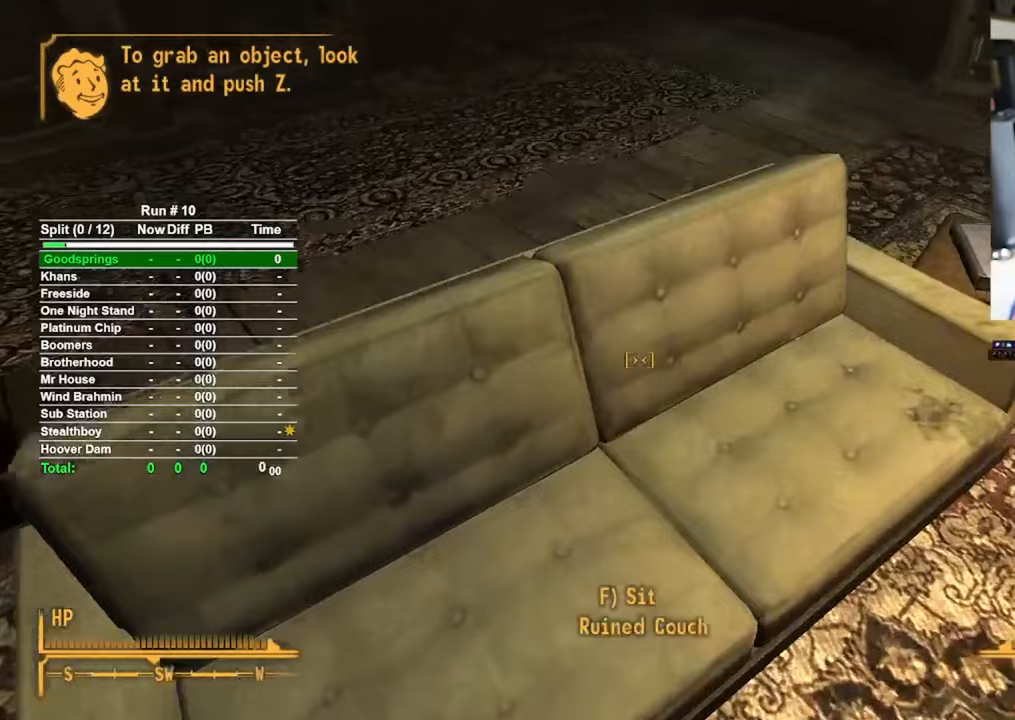
{"keys": [], "mouse": [], "events": [[50, "f", "up"]]}